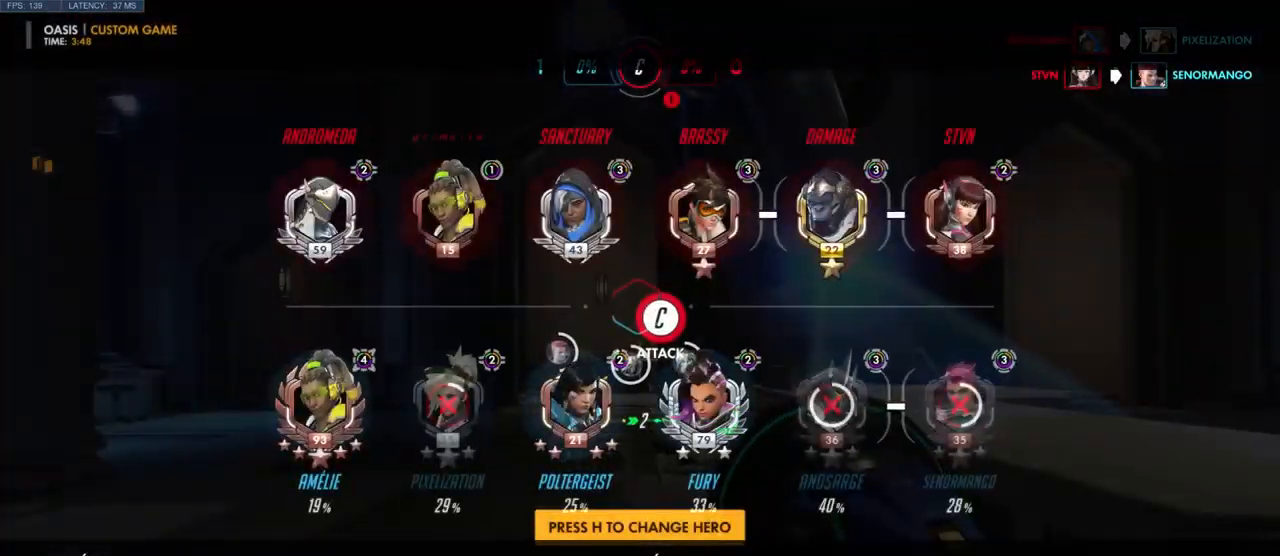
Gameplay with keyboard and mouse; each line is a JSON object with the keys and mouse buttons held at the frame after it. "events" lists presses ("down") and releases ("up") of "a", "ctrl", "d", "e", "q", "s", "shift", "space", "w", "mouse_left", "mouse_wheel", "mouse_right", "mouse_mb4" and "mouse_mb5" between this image and that frame as [ms after this image, input, new state], when the widget could be followed in between. "mouse_left", "mouse_wheel", "mouse_right", "mouse_mb4", "mouse_mb5" = the "left", "wheel", "right", "mb4", "mb5" buttons of the "mouse" list. No other keys are recorded. "wheel" means that the mouse wheel is clicked or scrolled. Mouse movement is not recorded.
{"keys": ["w"], "mouse": [], "events": [[33, "w", "down"]]}
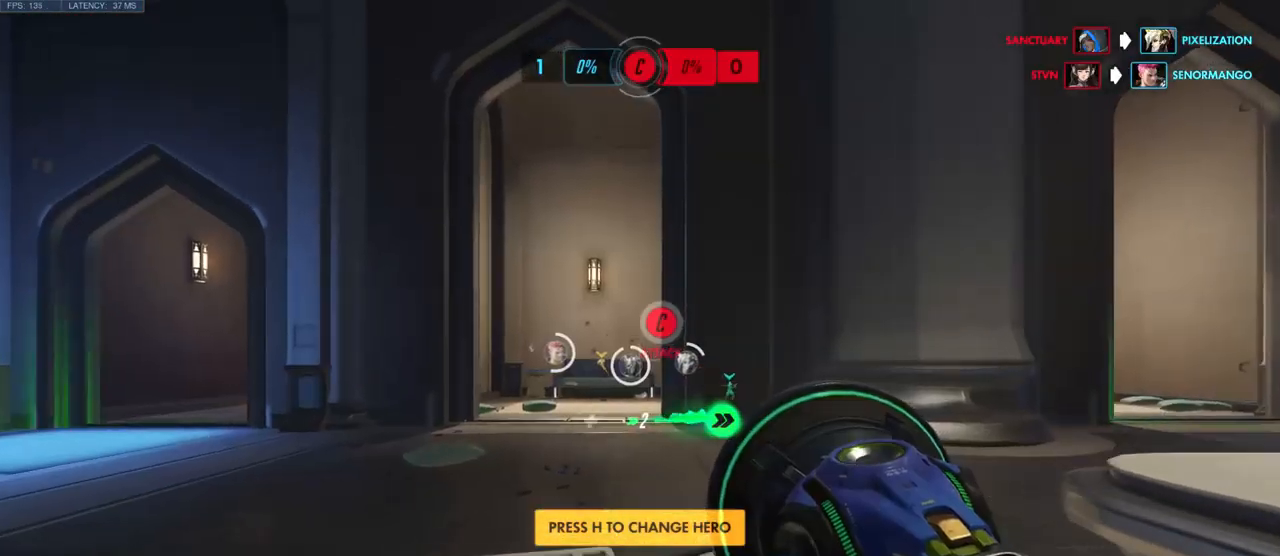
{"keys": ["a", "w"], "mouse": [], "events": [[183, "a", "down"]]}
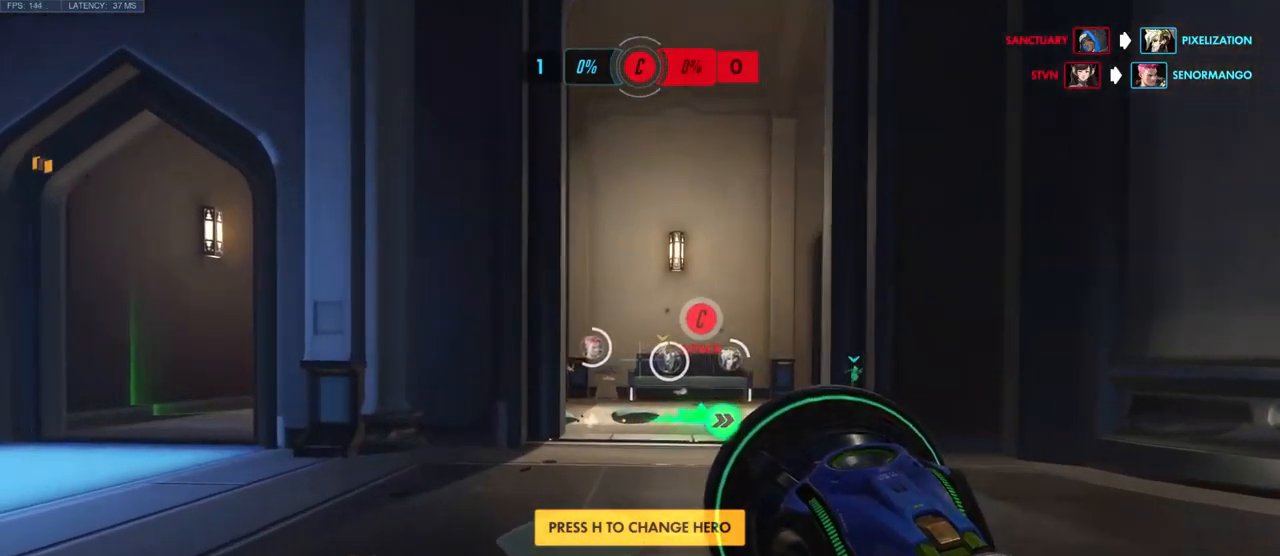
{"keys": ["s"], "mouse": [], "events": [[17, "w", "up"], [167, "s", "down"], [300, "a", "up"]]}
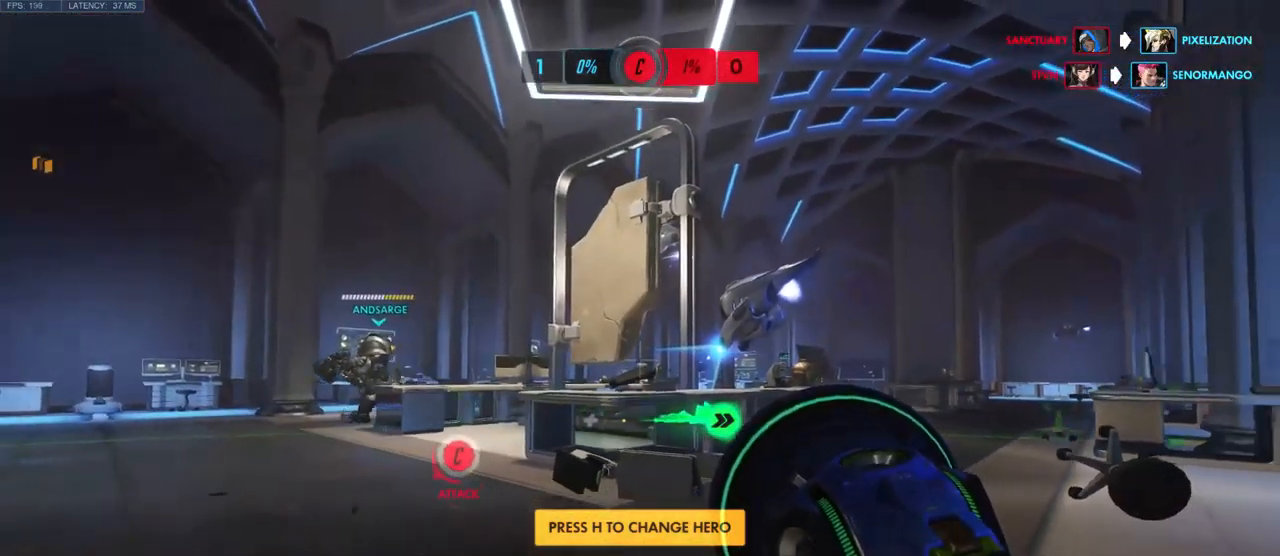
{"keys": ["w"], "mouse": [], "events": [[217, "s", "up"], [317, "w", "down"]]}
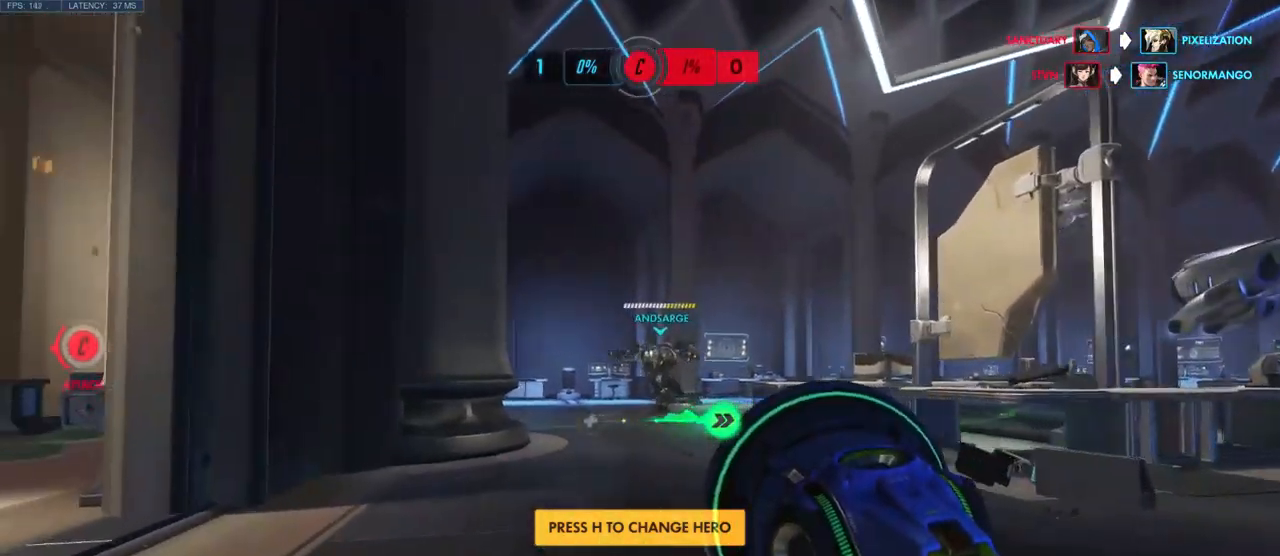
{"keys": ["w"], "mouse": [], "events": []}
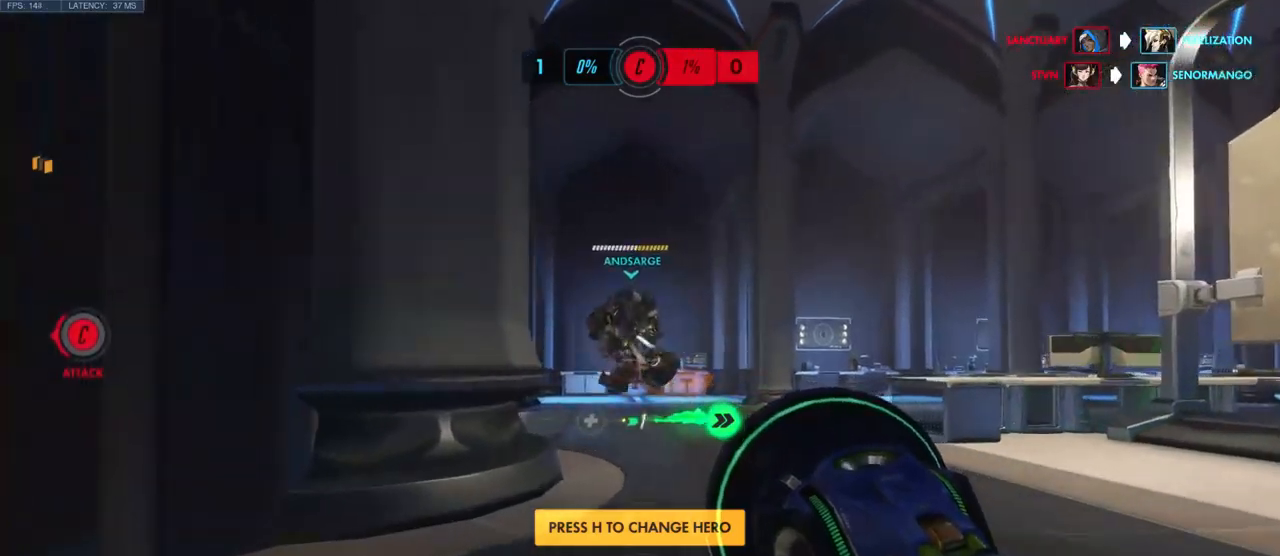
{"keys": ["w"], "mouse": [], "events": []}
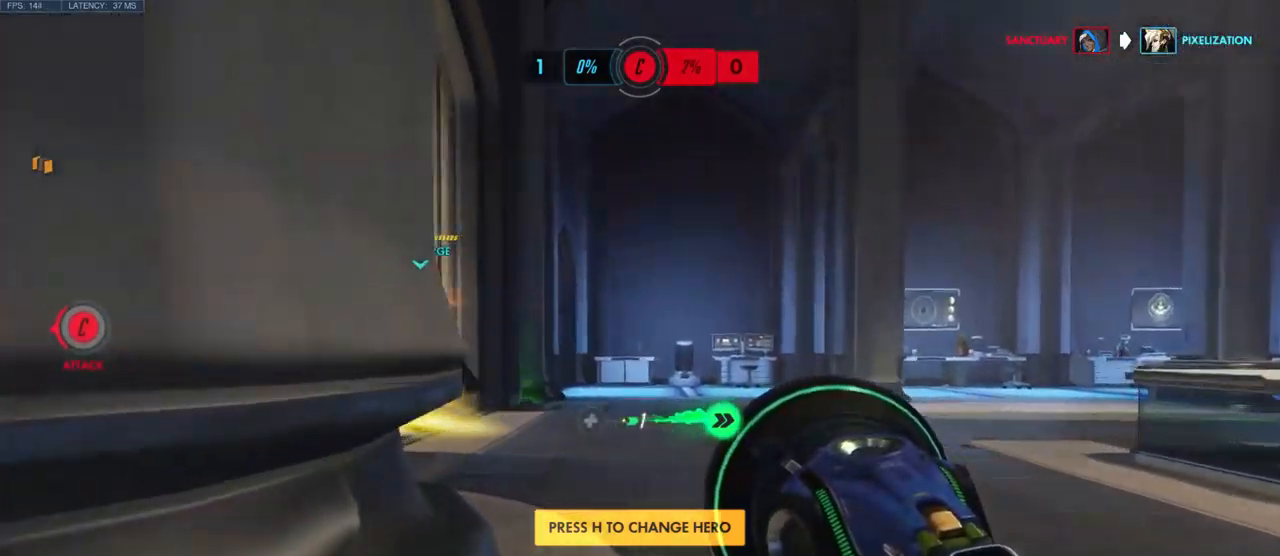
{"keys": ["w"], "mouse": [], "events": []}
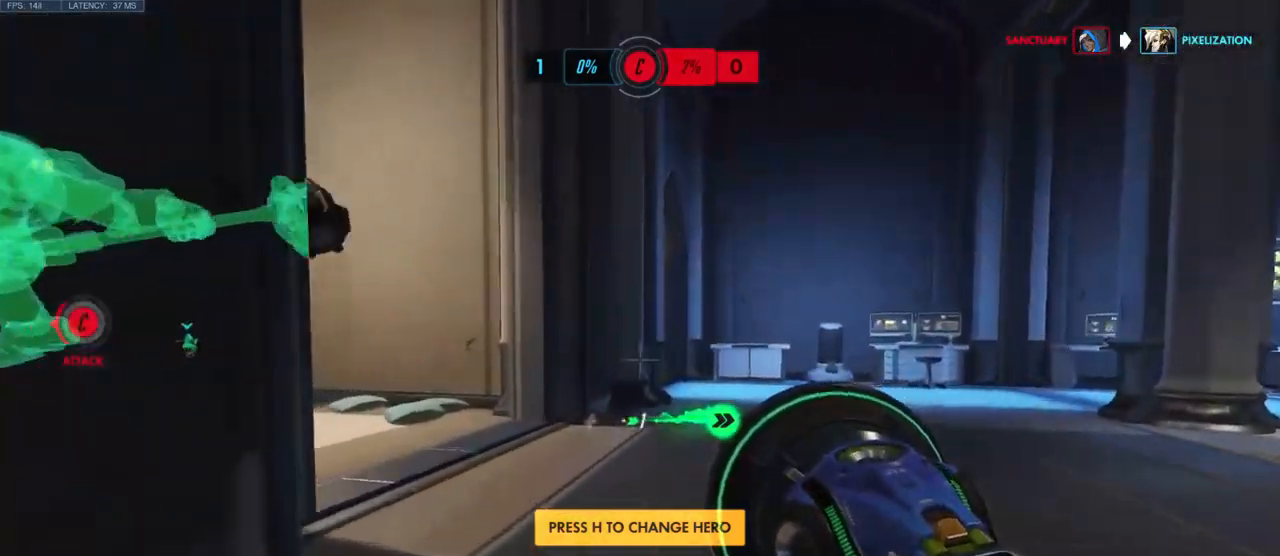
{"keys": ["d", "w"], "mouse": [], "events": [[284, "d", "down"]]}
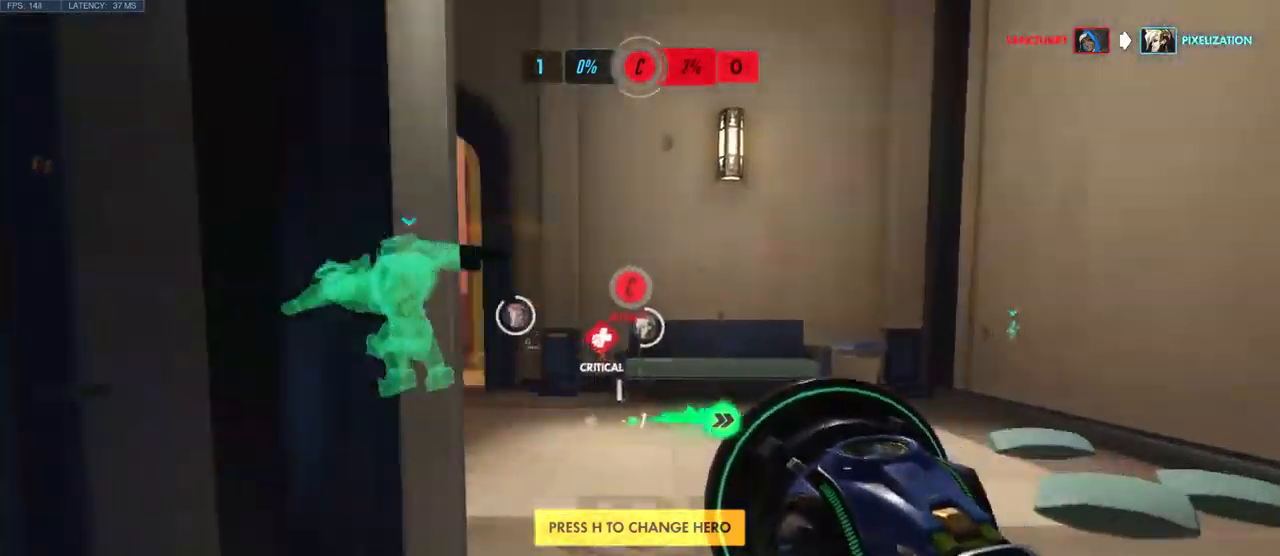
{"keys": ["d", "w"], "mouse": [], "events": []}
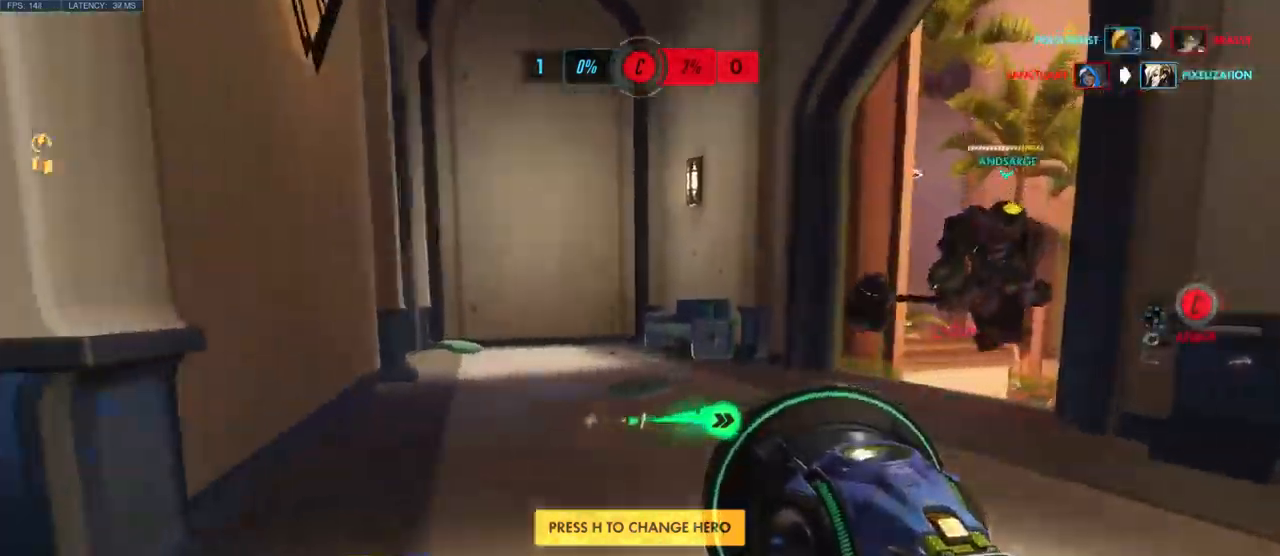
{"keys": ["w"], "mouse": [], "events": [[334, "d", "up"]]}
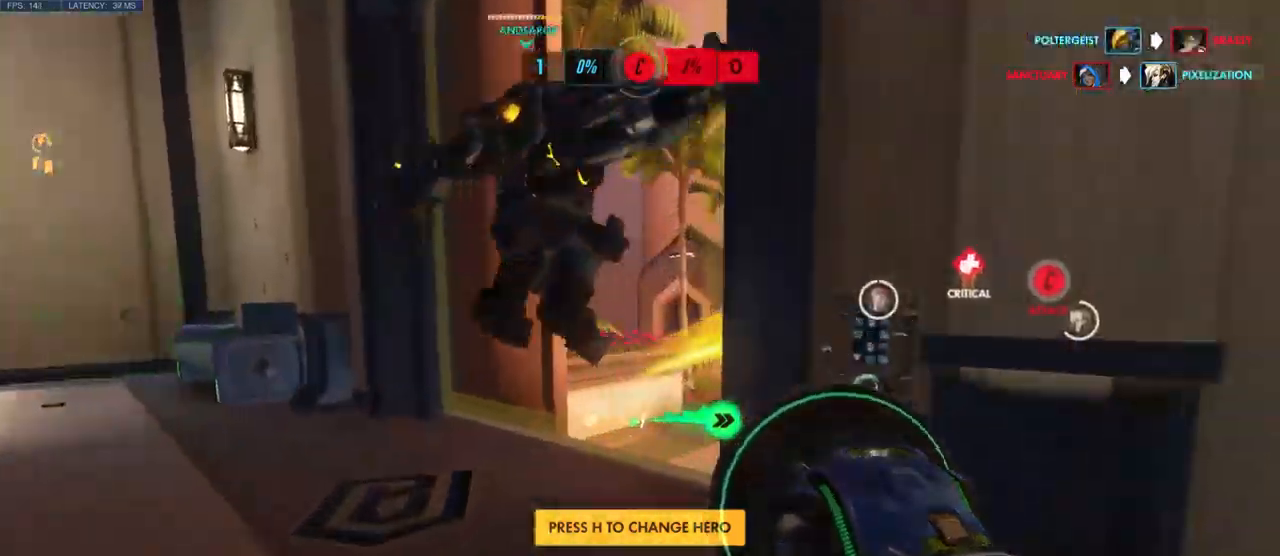
{"keys": ["a"], "mouse": [], "events": [[284, "a", "down"], [334, "space", "down"], [334, "w", "up"], [484, "space", "up"]]}
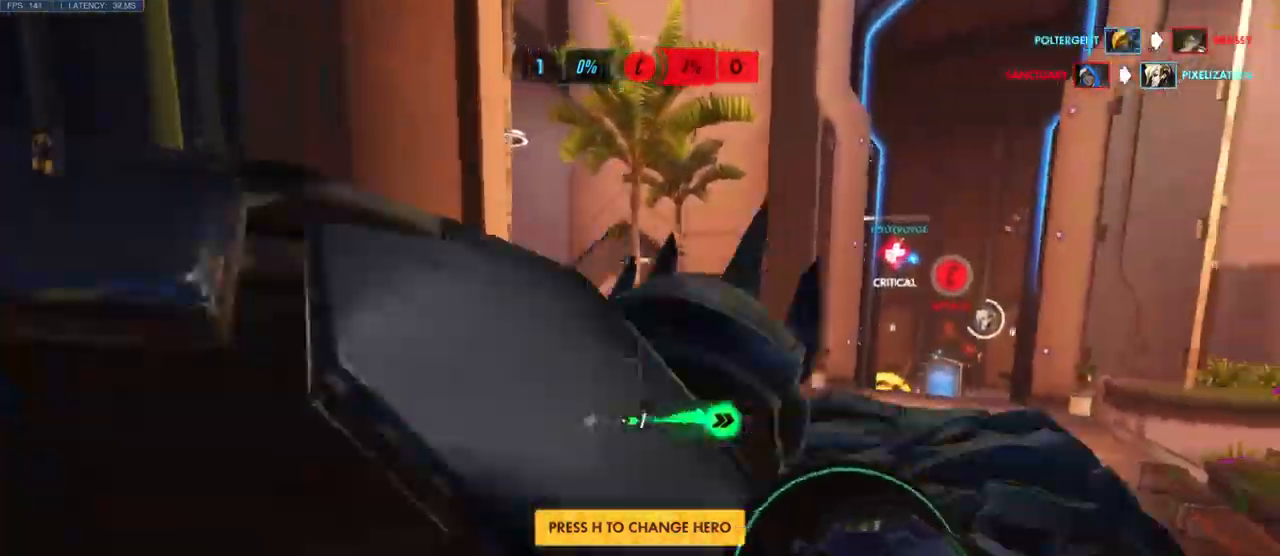
{"keys": ["d"], "mouse": [], "events": [[100, "s", "down"], [300, "a", "up"], [350, "d", "down"], [450, "s", "up"]]}
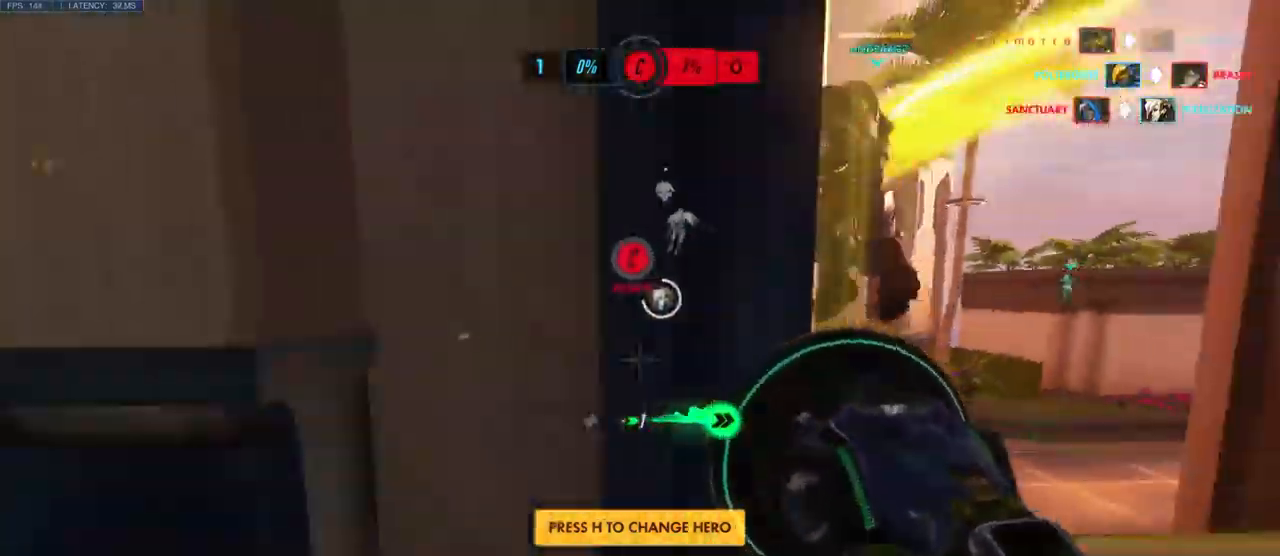
{"keys": ["d"], "mouse": ["left"], "events": [[17, "mouse_left", "down"]]}
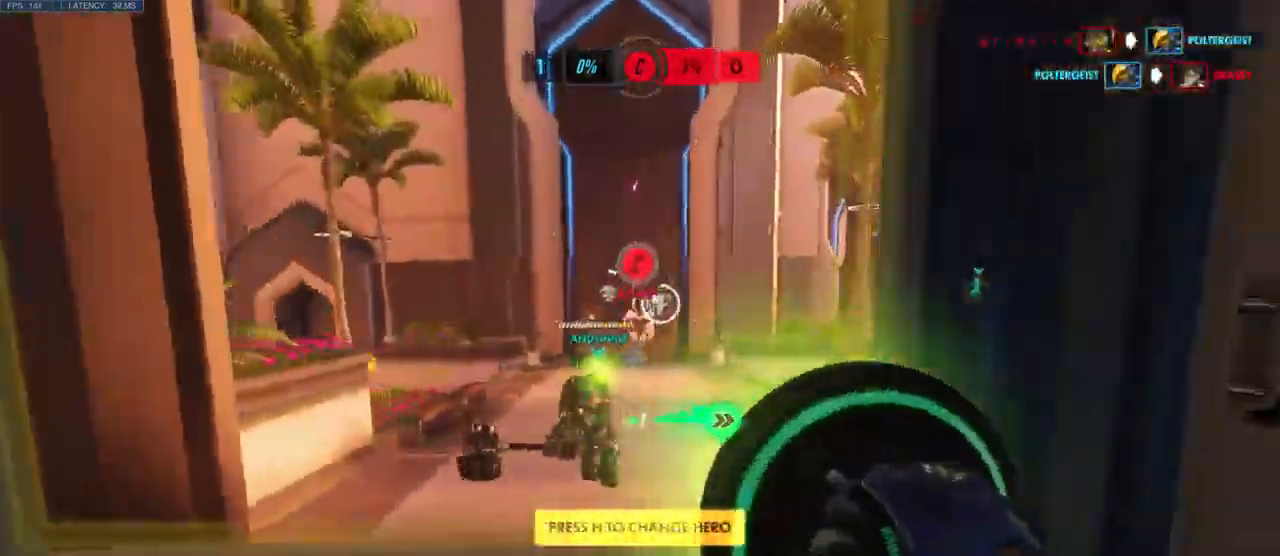
{"keys": ["a"], "mouse": ["left"], "events": [[134, "s", "down"], [150, "a", "down"], [167, "d", "up"], [384, "s", "up"]]}
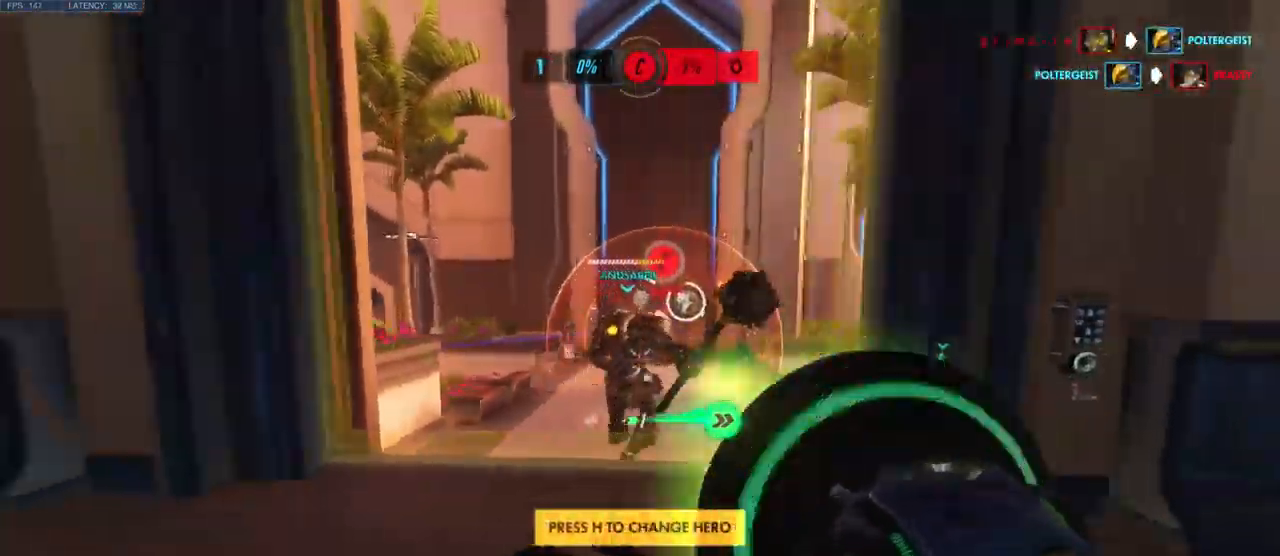
{"keys": ["d", "w"], "mouse": ["left"], "events": [[150, "w", "down"], [301, "a", "up"], [351, "d", "down"]]}
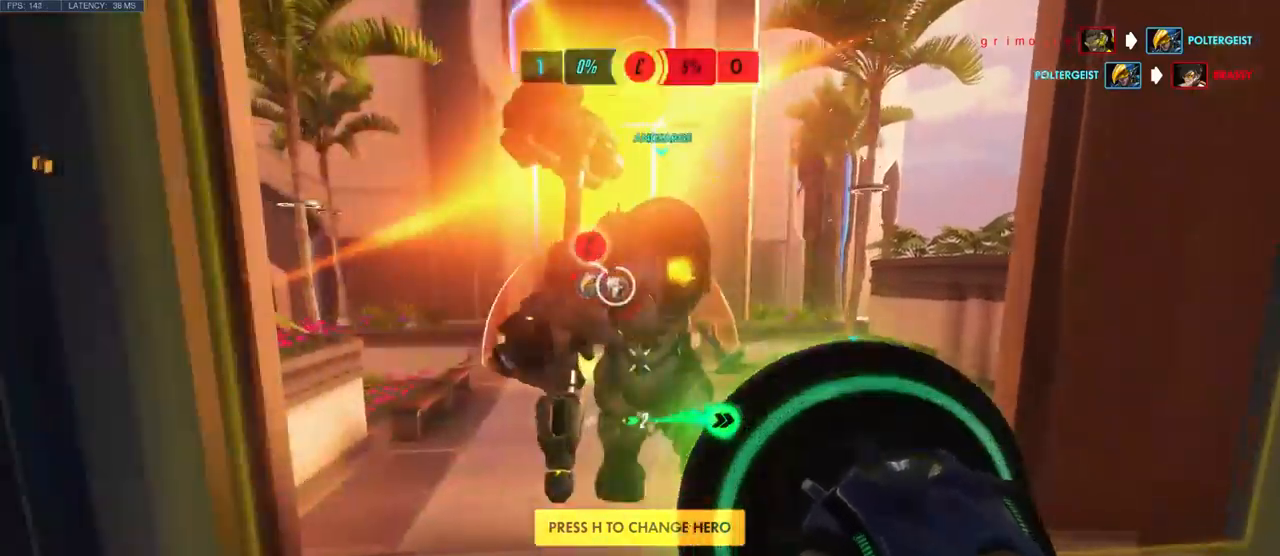
{"keys": ["s"], "mouse": [], "events": [[150, "shift", "down"], [150, "w", "up"], [200, "d", "up"], [333, "s", "down"], [333, "shift", "up"], [350, "mouse_left", "up"]]}
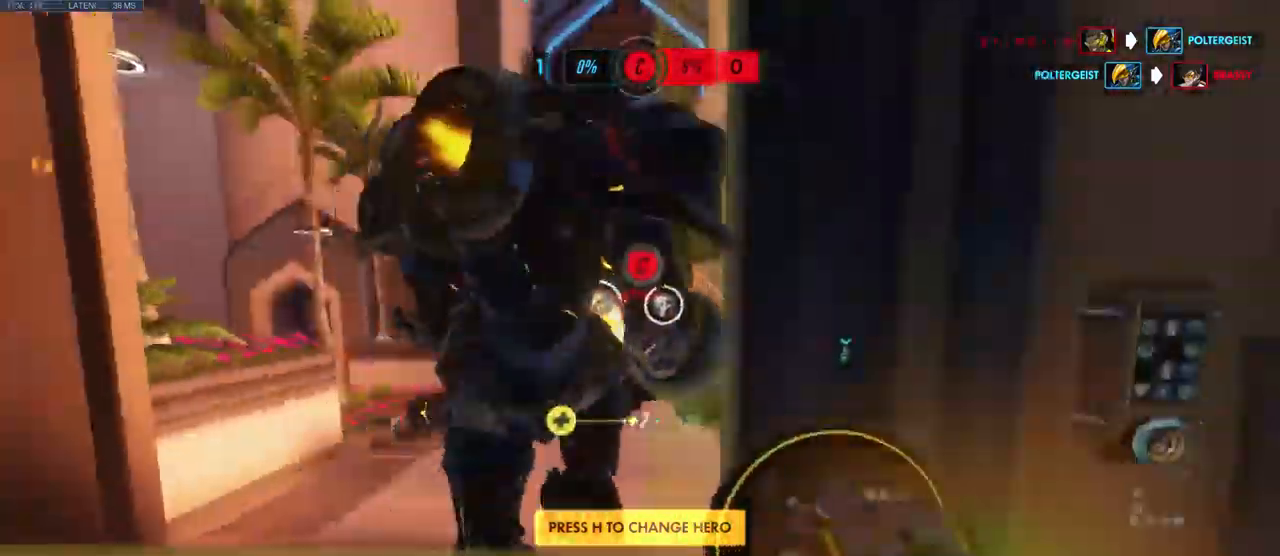
{"keys": ["d", "s"], "mouse": ["left"], "events": [[33, "mouse_left", "down"], [433, "d", "down"]]}
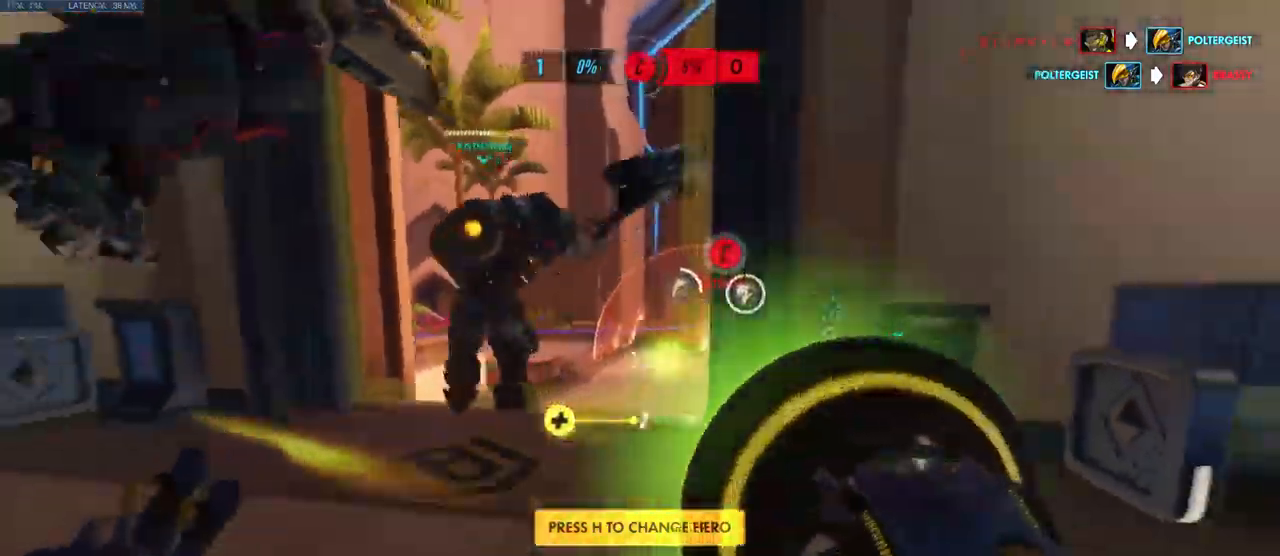
{"keys": ["a", "w"], "mouse": [], "events": [[200, "d", "up"], [233, "a", "down"], [250, "mouse_left", "up"], [250, "s", "up"], [433, "w", "down"]]}
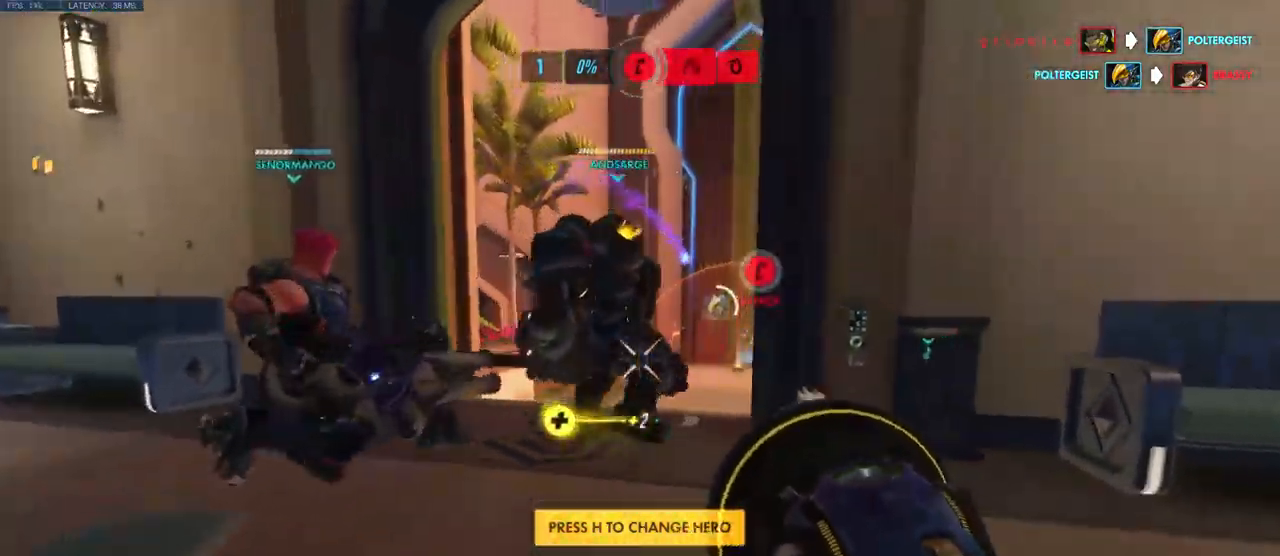
{"keys": ["d"], "mouse": ["left"], "events": [[200, "mouse_left", "down"], [216, "a", "up"], [316, "d", "down"], [366, "w", "up"]]}
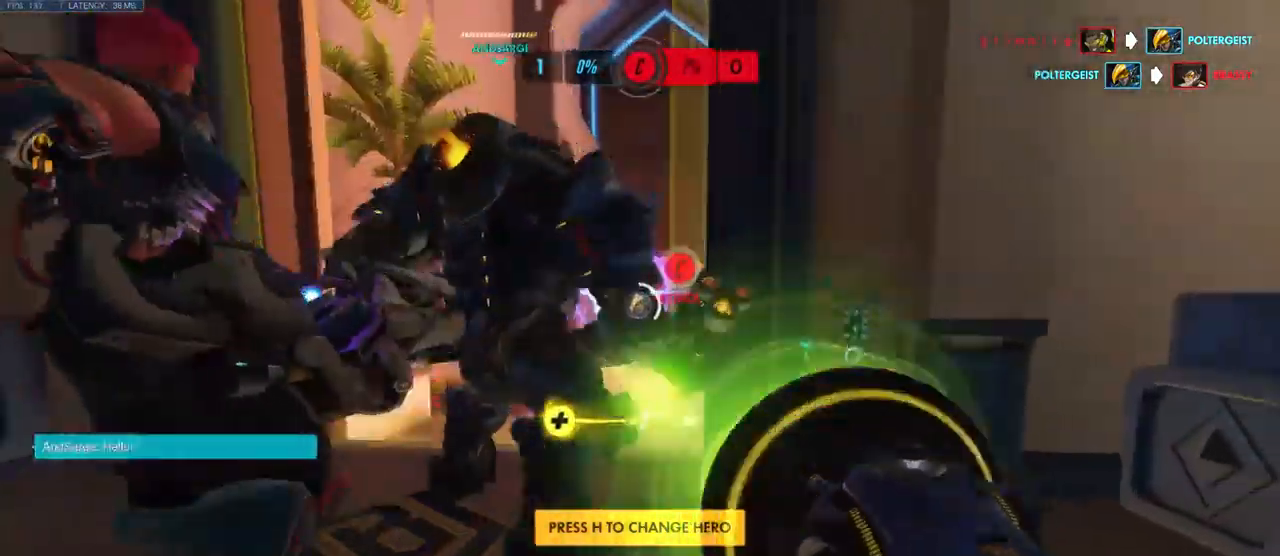
{"keys": ["a", "w"], "mouse": ["left"], "events": [[66, "s", "down"], [150, "d", "up"], [300, "a", "down"], [350, "s", "up"], [500, "w", "down"]]}
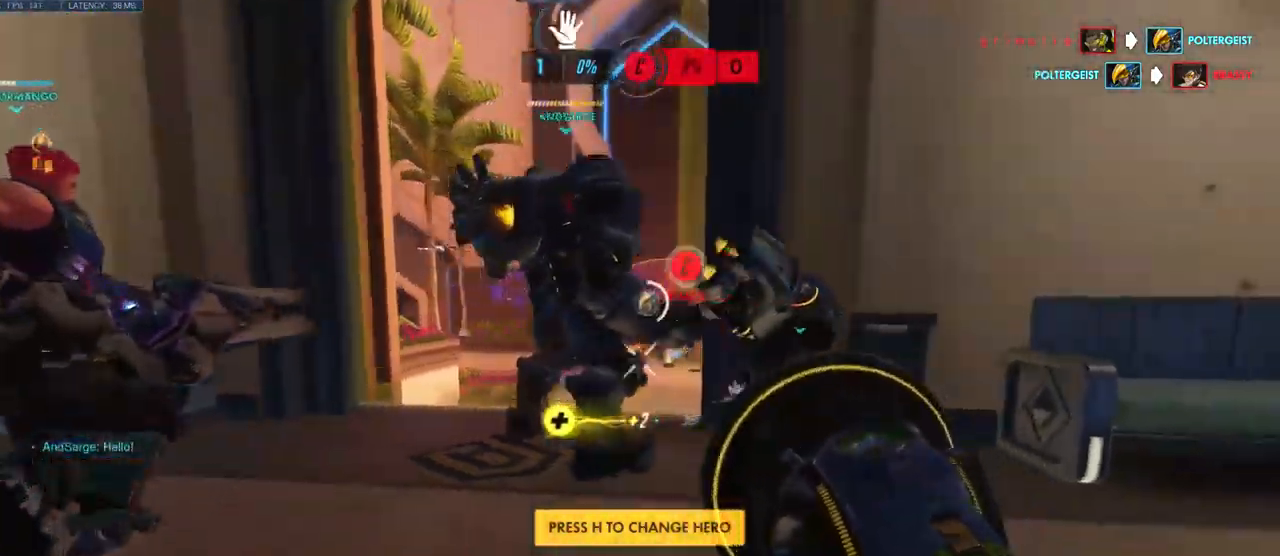
{"keys": ["d"], "mouse": ["left"], "events": [[100, "a", "up"], [316, "d", "down"], [333, "w", "up"]]}
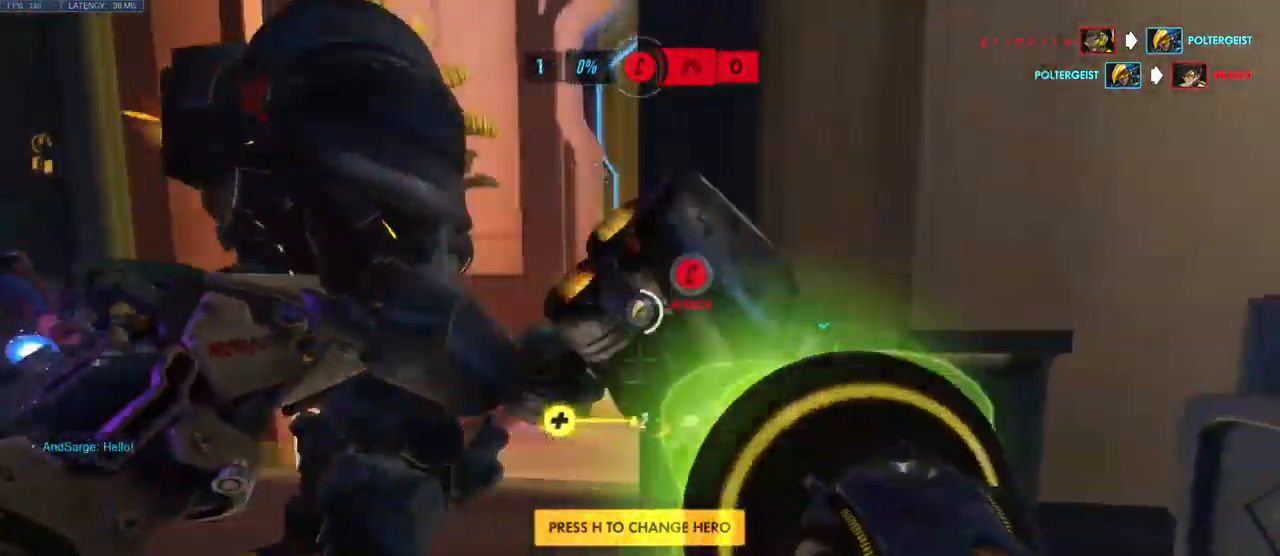
{"keys": ["d", "s"], "mouse": [], "events": [[33, "s", "down"], [116, "d", "up"], [200, "mouse_left", "up"], [500, "d", "down"]]}
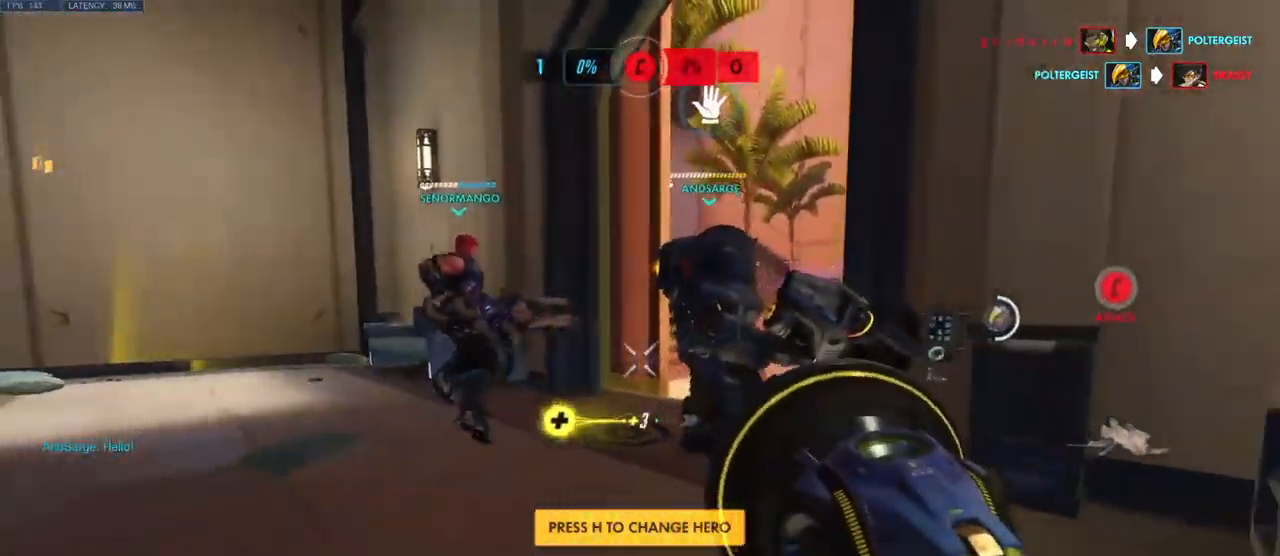
{"keys": [], "mouse": [], "events": [[33, "s", "up"], [350, "d", "up"]]}
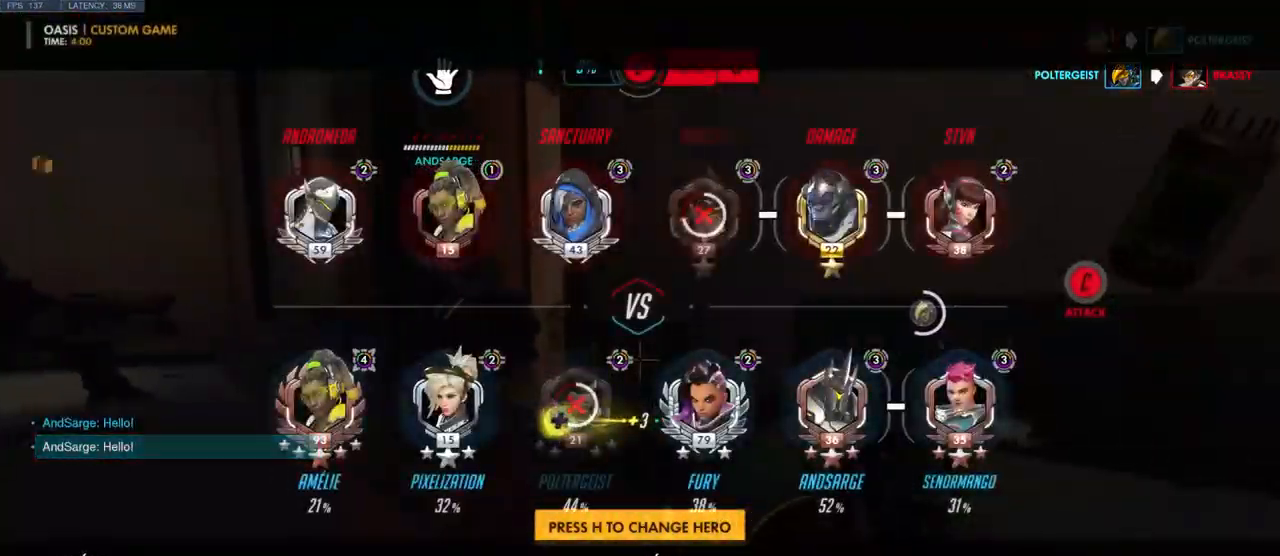
{"keys": [], "mouse": [], "events": [[166, "s", "down"], [200, "s", "up"], [216, "s", "down"], [400, "s", "up"]]}
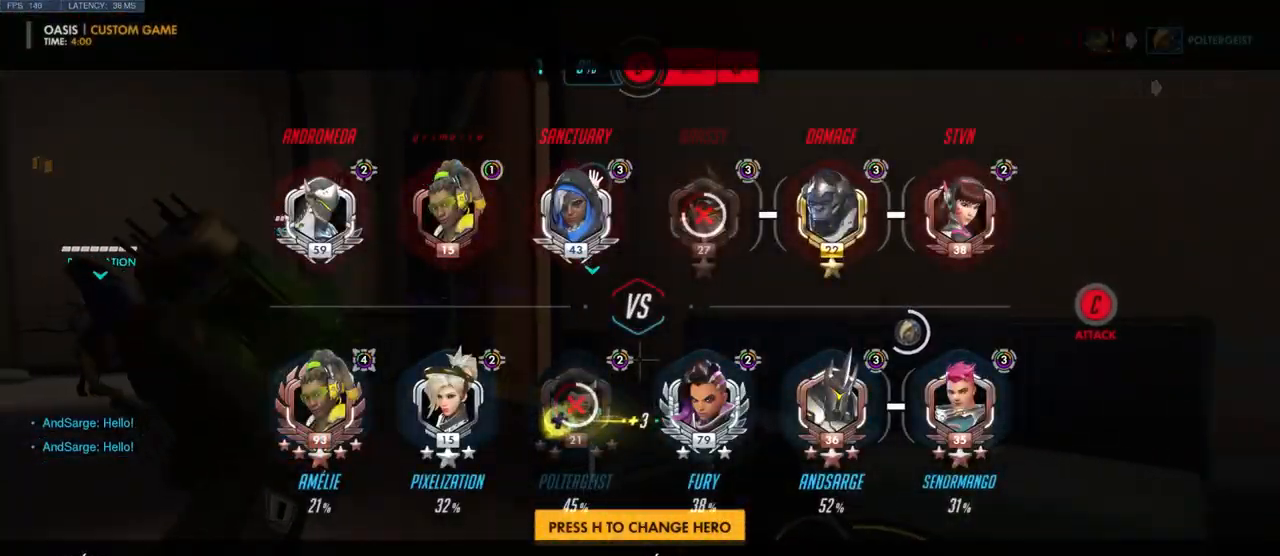
{"keys": ["a", "w"], "mouse": [], "events": [[216, "a", "down"], [333, "w", "down"]]}
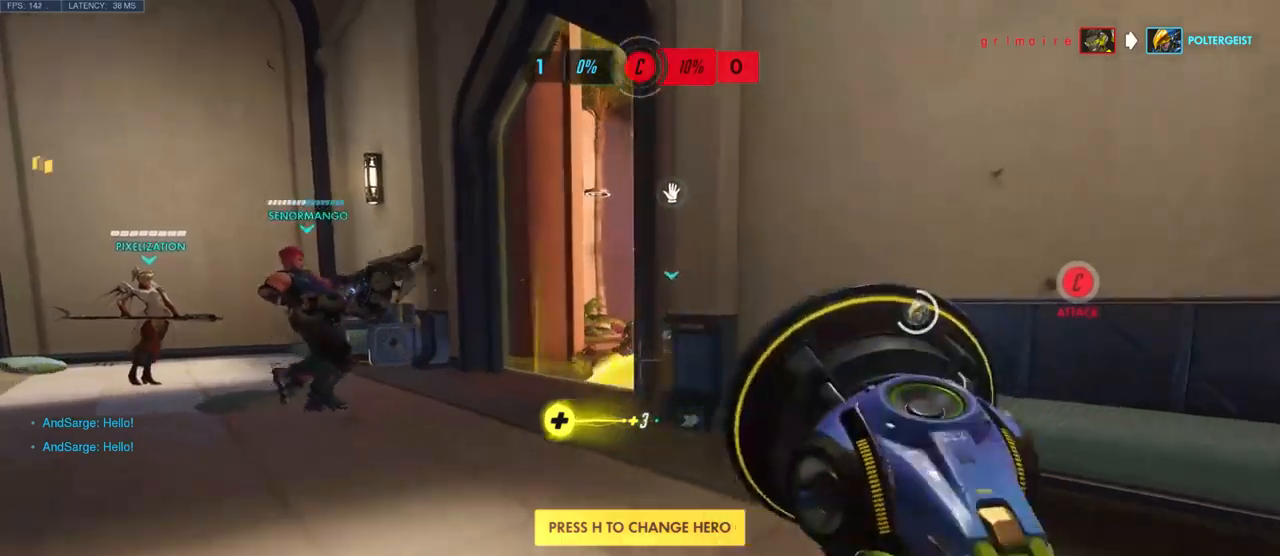
{"keys": ["a", "w"], "mouse": [], "events": []}
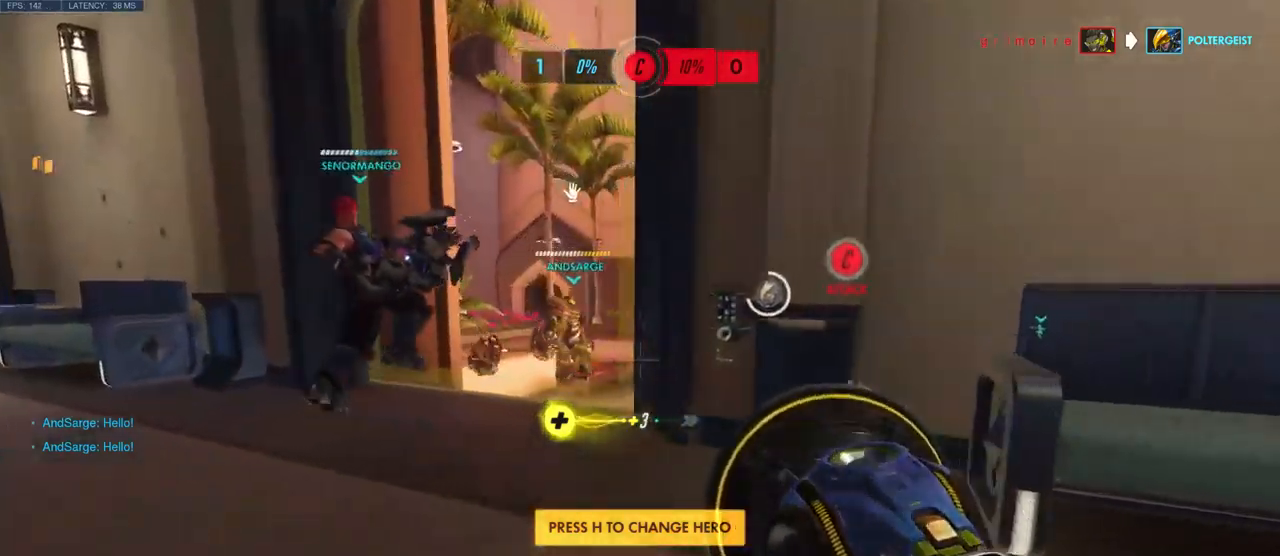
{"keys": ["a", "w"], "mouse": [], "events": []}
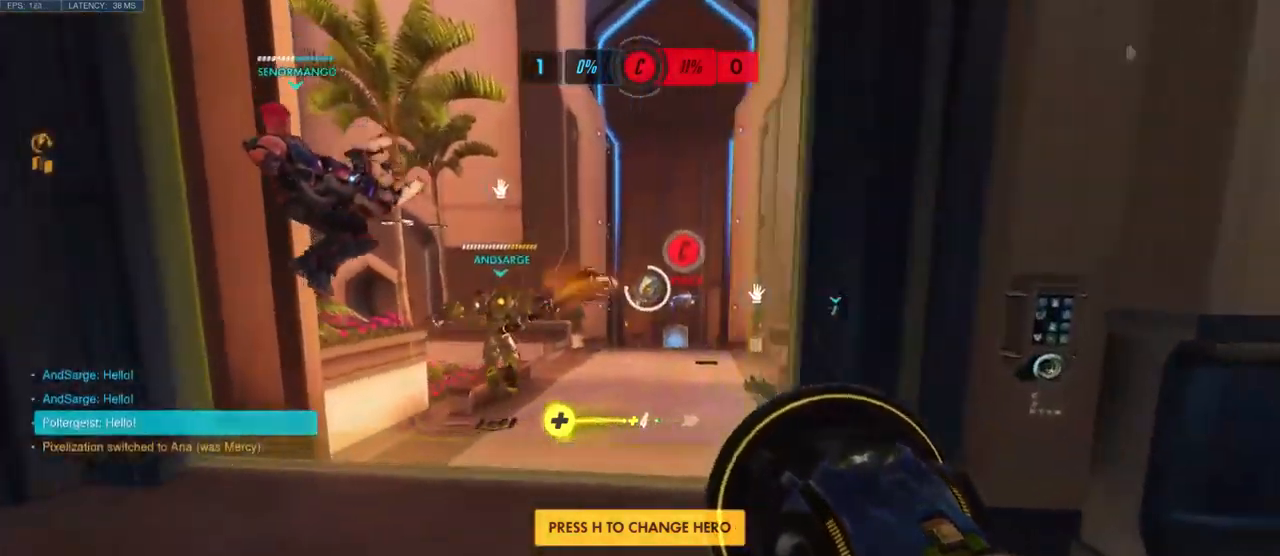
{"keys": ["a", "w"], "mouse": ["left"], "events": [[167, "mouse_left", "down"]]}
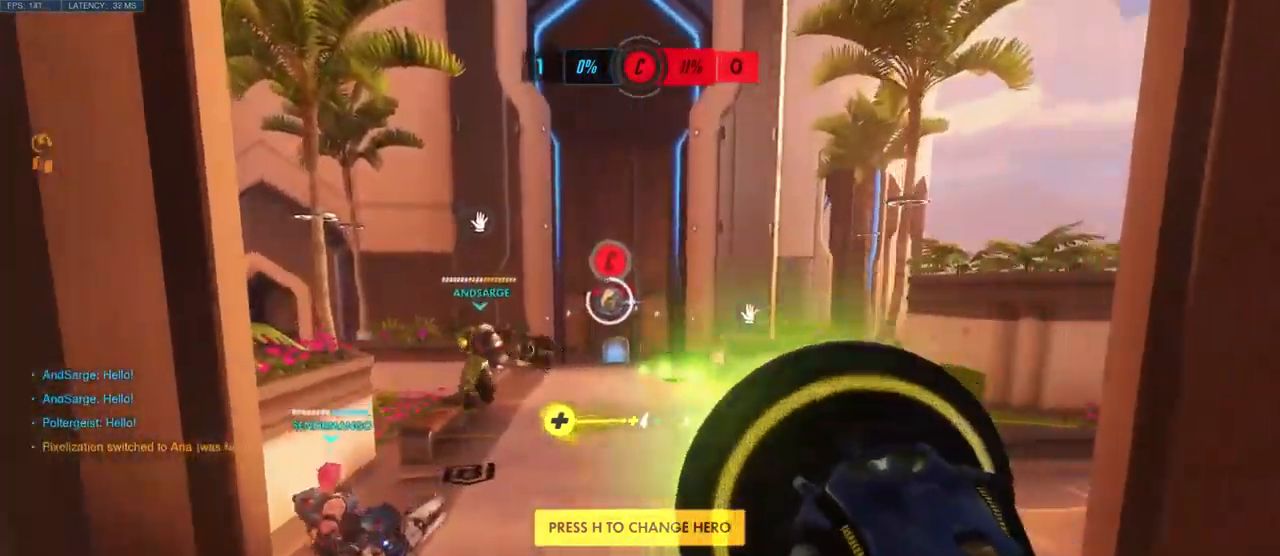
{"keys": ["a", "w"], "mouse": ["left"], "events": [[117, "a", "up"], [350, "a", "down"]]}
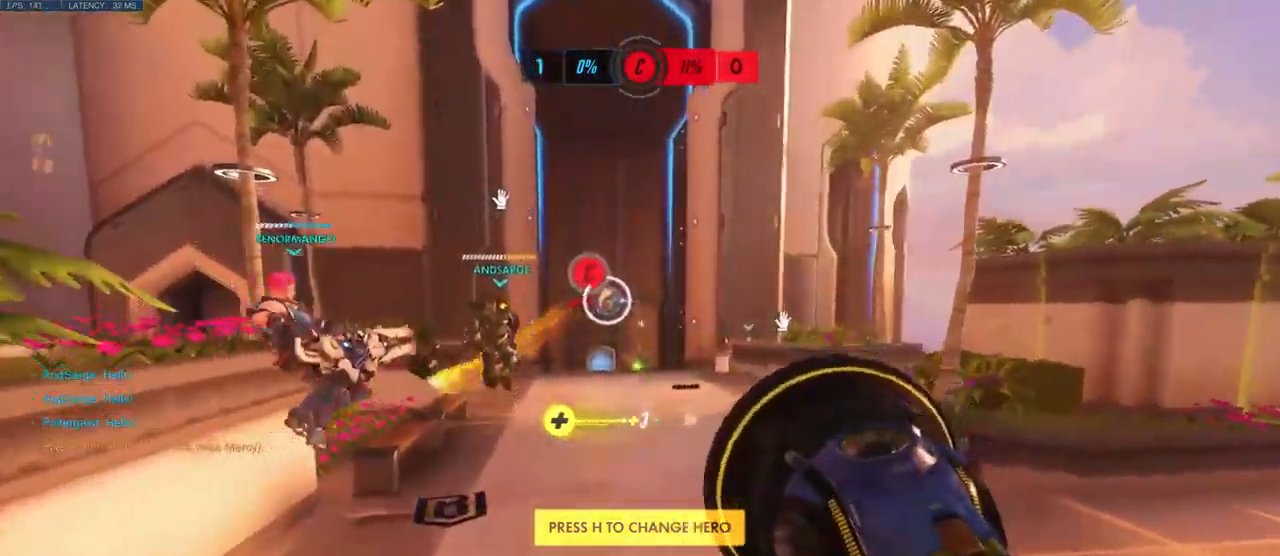
{"keys": ["a", "w"], "mouse": [], "events": [[33, "space", "down"], [200, "space", "up"], [367, "shift", "down"], [483, "shift", "up"], [500, "mouse_left", "up"]]}
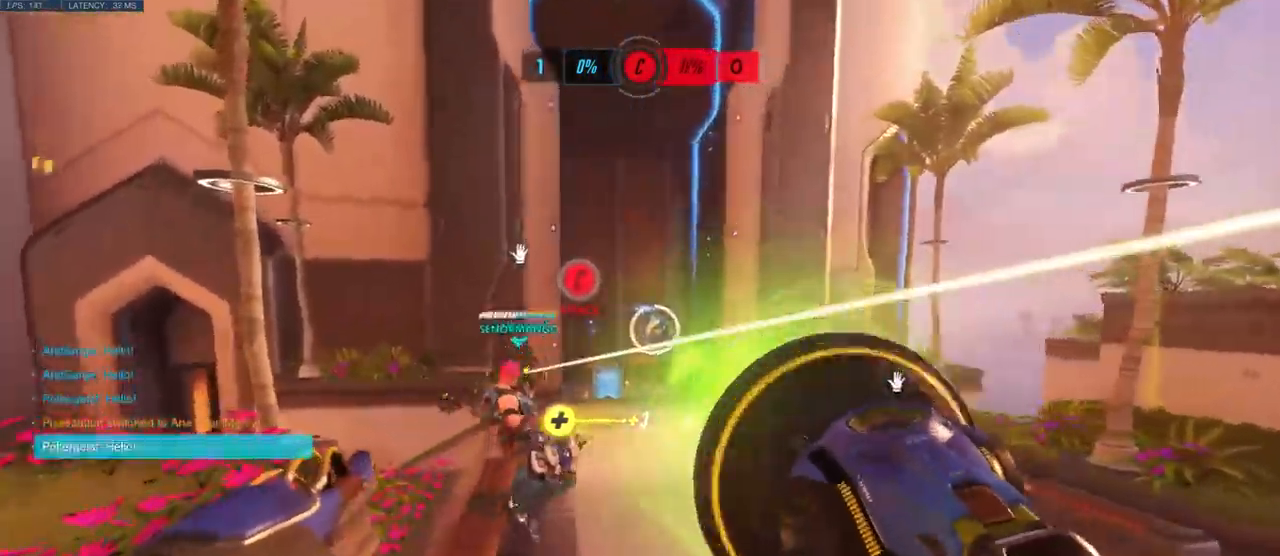
{"keys": ["w"], "mouse": [], "events": [[283, "a", "up"]]}